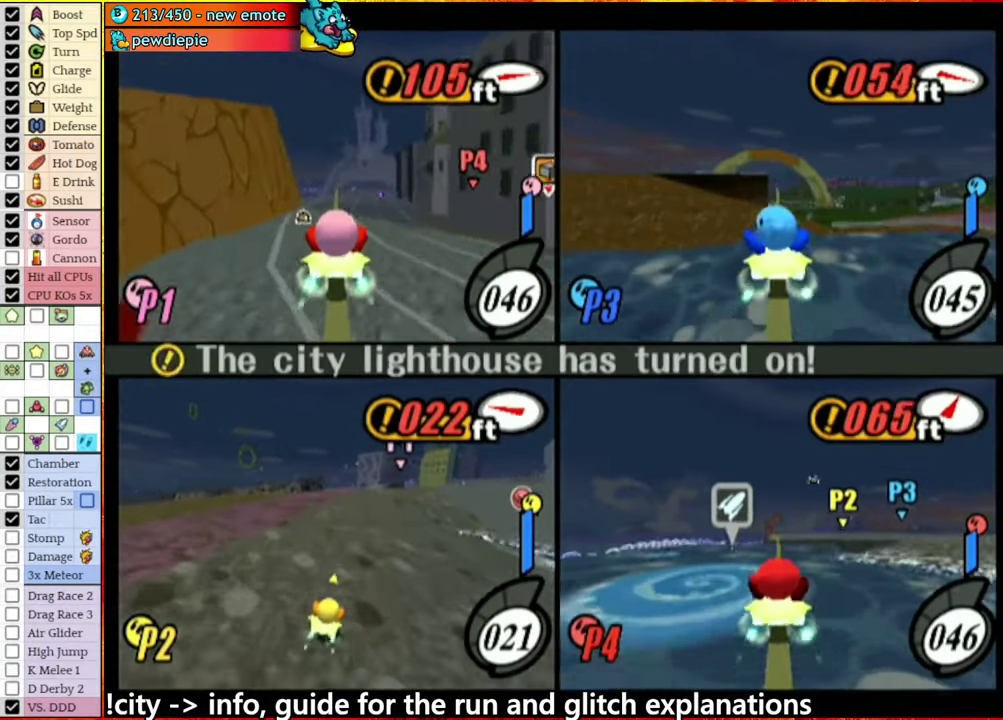
Gameplay with a controller (Nintendo layout); each line is a JSON object with the inputs held at the frame after it. "events" lists button and stick changes between this image and that frame as [ms after this image, input, new state], when the widget could be followed in between. This overlay highlights the sticks when they move; stick clicks (L3 R3) are not distinguishable. Not read: L3 R3.
{"buttons": [], "left_stick": "center", "right_stick": "center", "events": [[117, "left_stick", "center"]]}
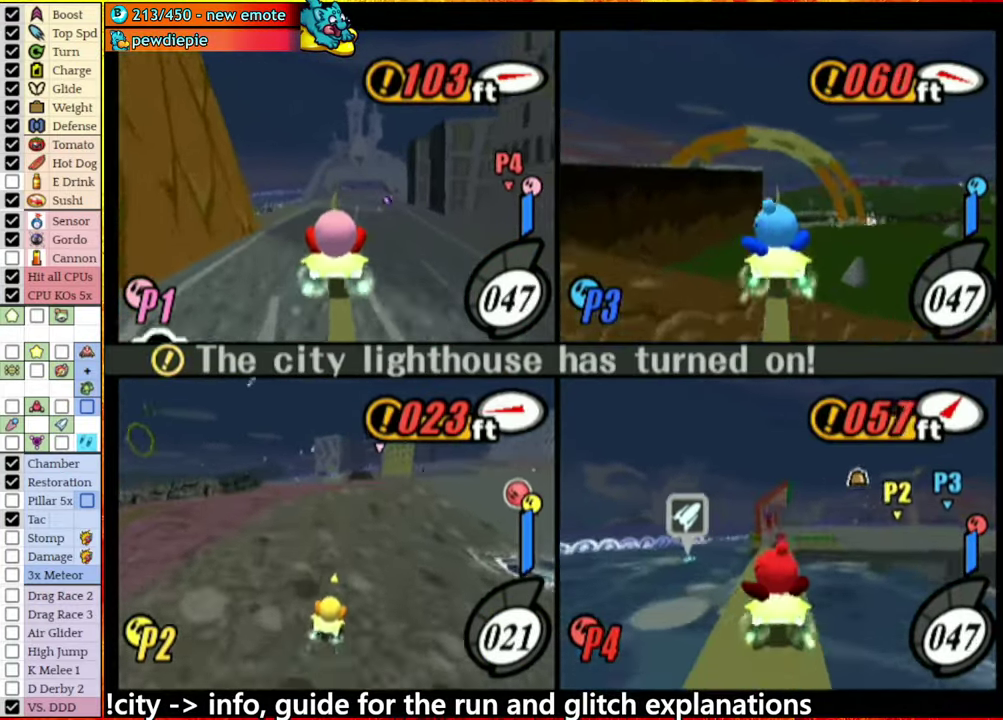
{"buttons": [], "left_stick": "down", "right_stick": "center", "events": [[400, "left_stick", "down"]]}
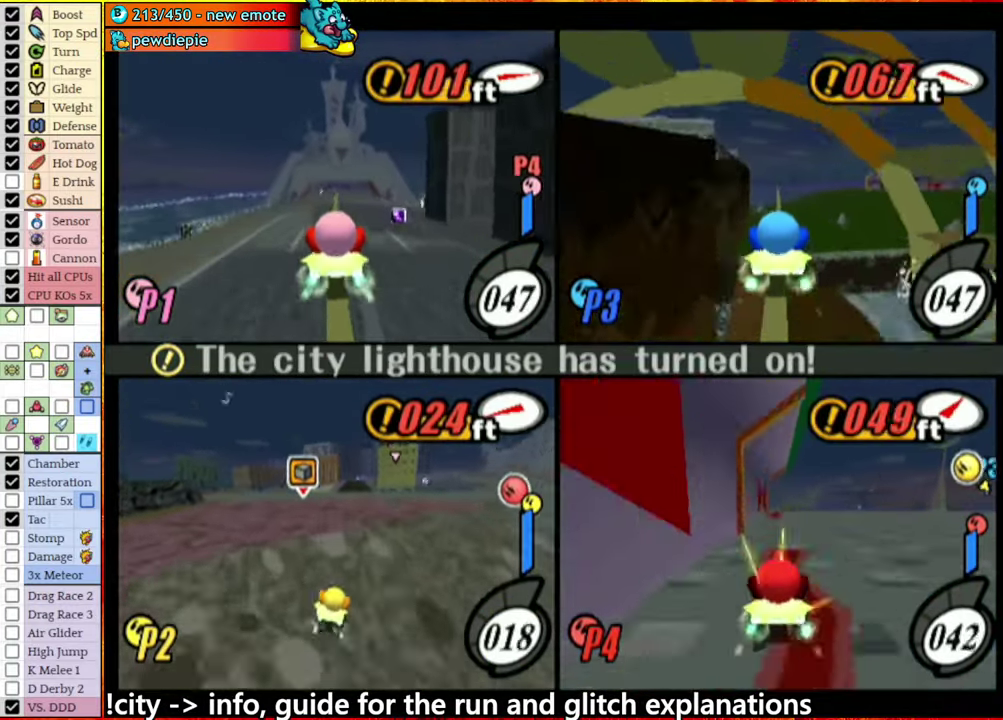
{"buttons": [], "left_stick": "center", "right_stick": "center", "events": [[350, "left_stick", "center"]]}
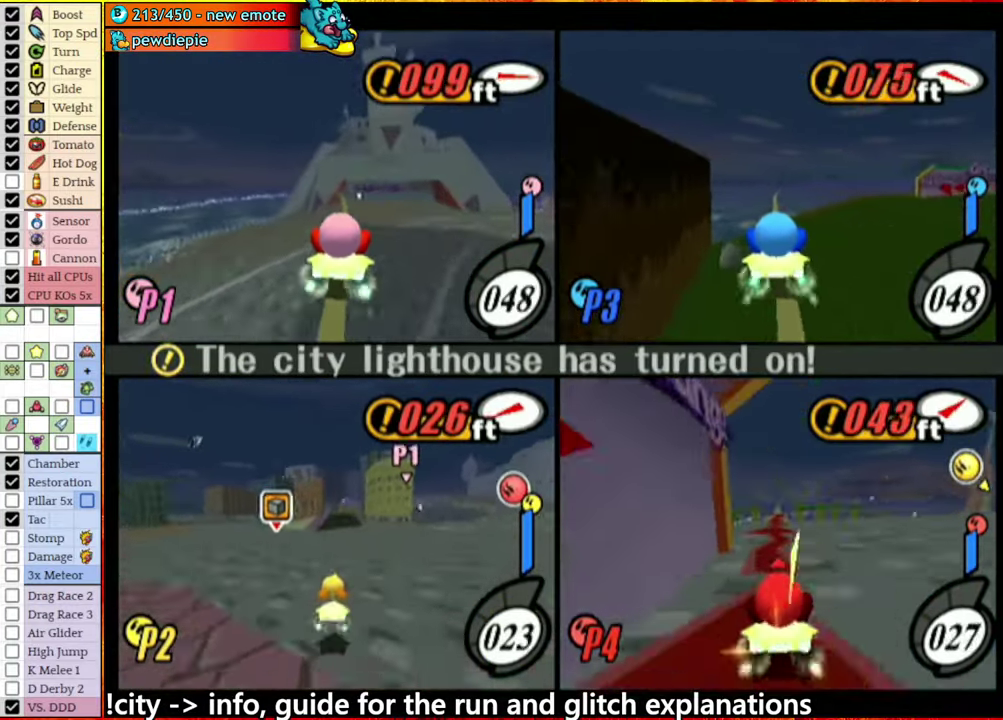
{"buttons": [], "left_stick": "center", "right_stick": "center", "events": []}
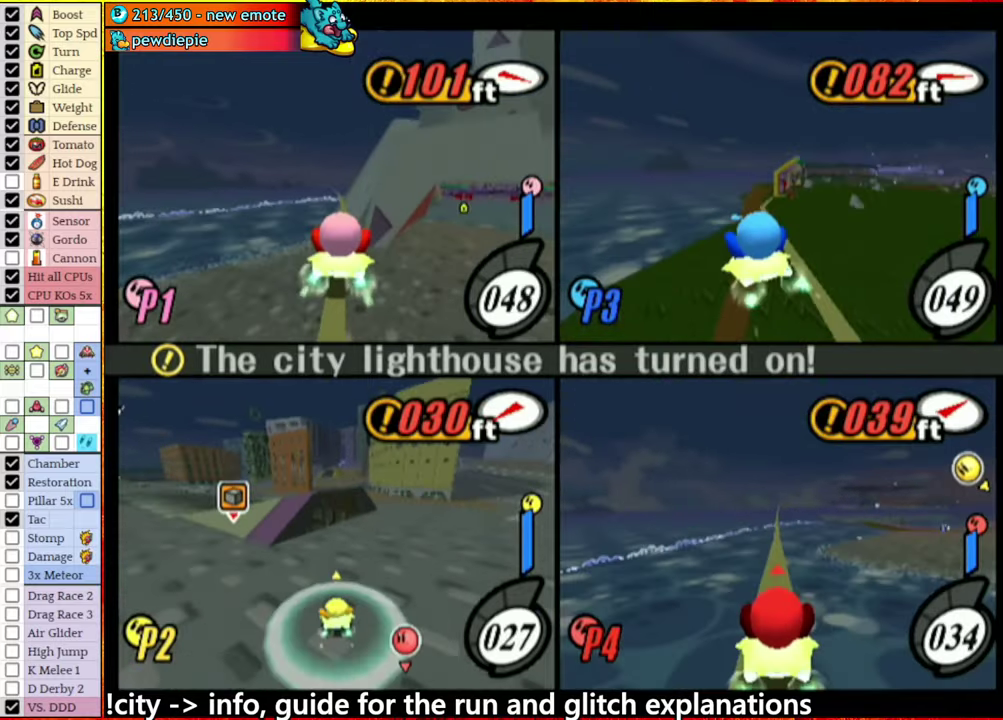
{"buttons": [], "left_stick": "center", "right_stick": "center", "events": [[100, "left_stick", "left"], [200, "A", "down"], [350, "A", "up"], [483, "left_stick", "center"]]}
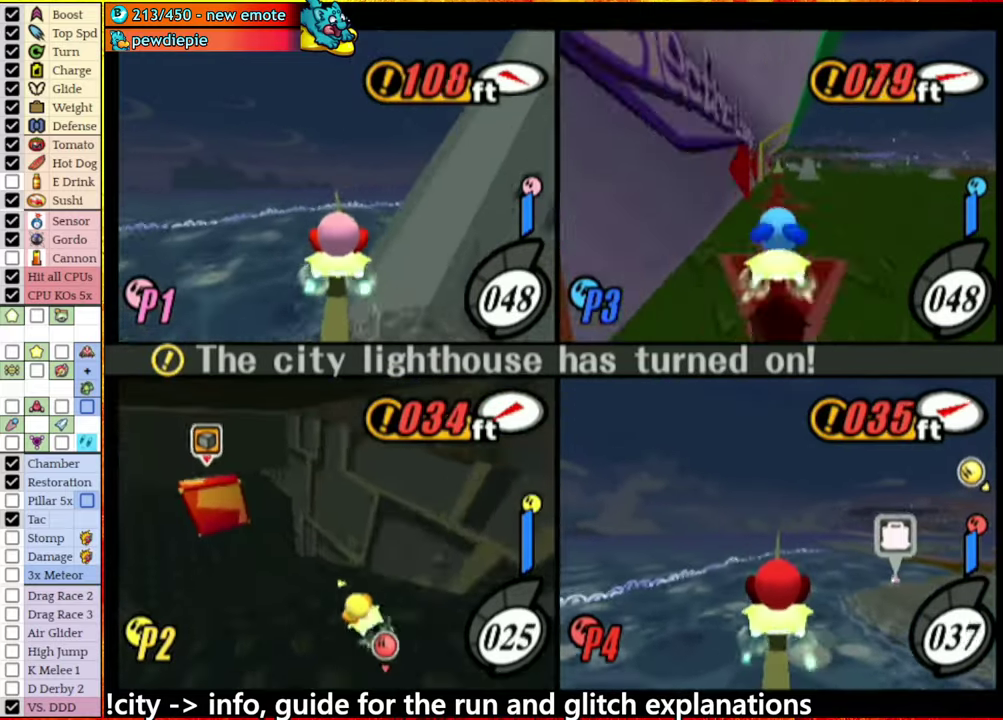
{"buttons": [], "left_stick": "center", "right_stick": "center", "events": [[183, "left_stick", "left"], [483, "left_stick", "center"]]}
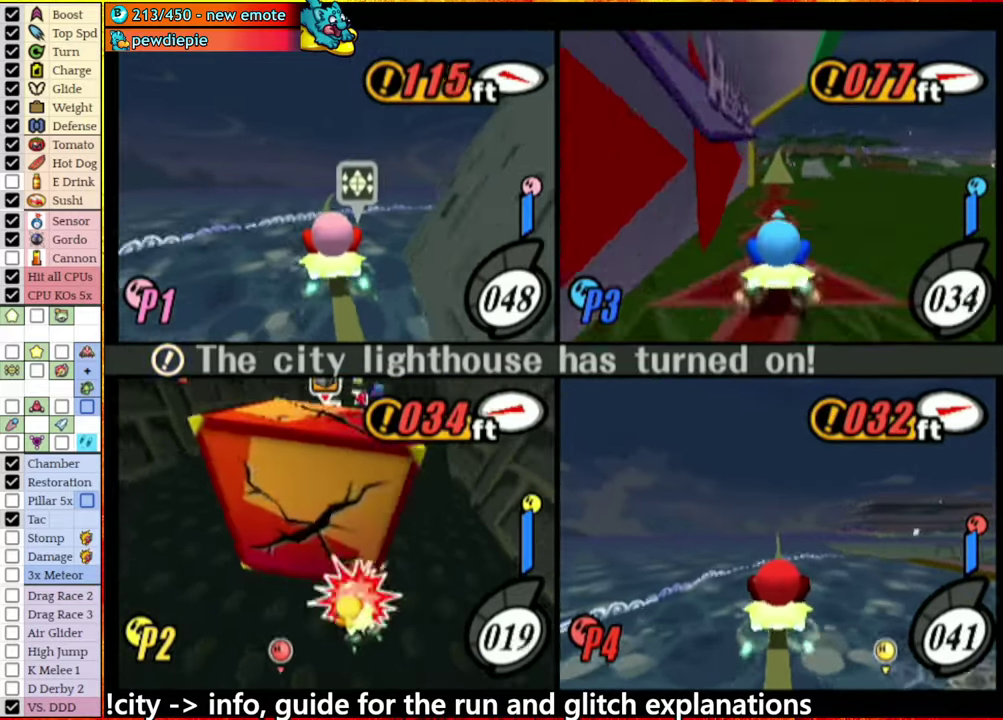
{"buttons": ["A"], "left_stick": "up", "right_stick": "center", "events": [[16, "A", "down"], [66, "left_stick", "right"], [150, "left_stick", "center"], [383, "left_stick", "up"]]}
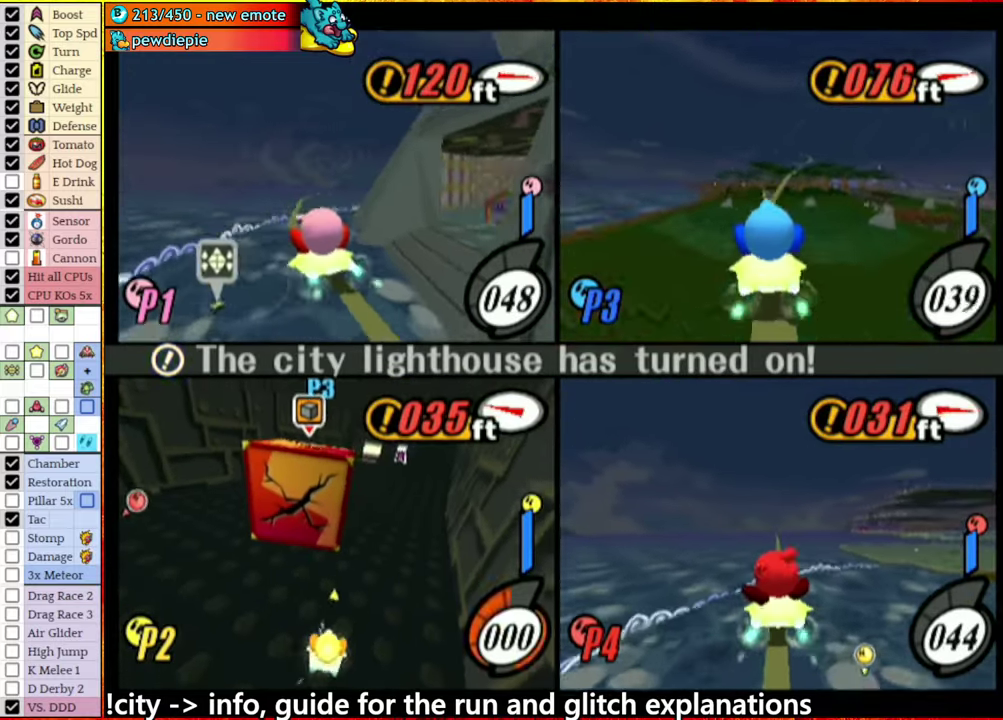
{"buttons": ["A"], "left_stick": "left", "right_stick": "center", "events": [[33, "left_stick", "up-left"], [66, "A", "up"], [300, "A", "down"], [450, "left_stick", "left"]]}
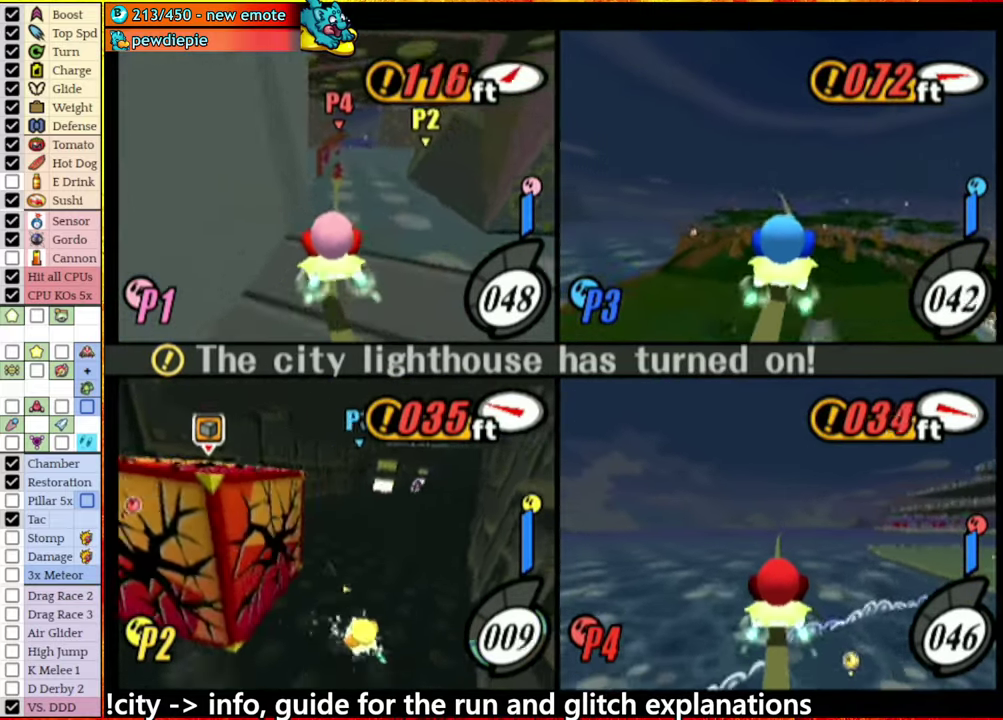
{"buttons": ["A"], "left_stick": "right", "right_stick": "center", "events": [[300, "A", "up"], [433, "left_stick", "right"], [500, "A", "down"]]}
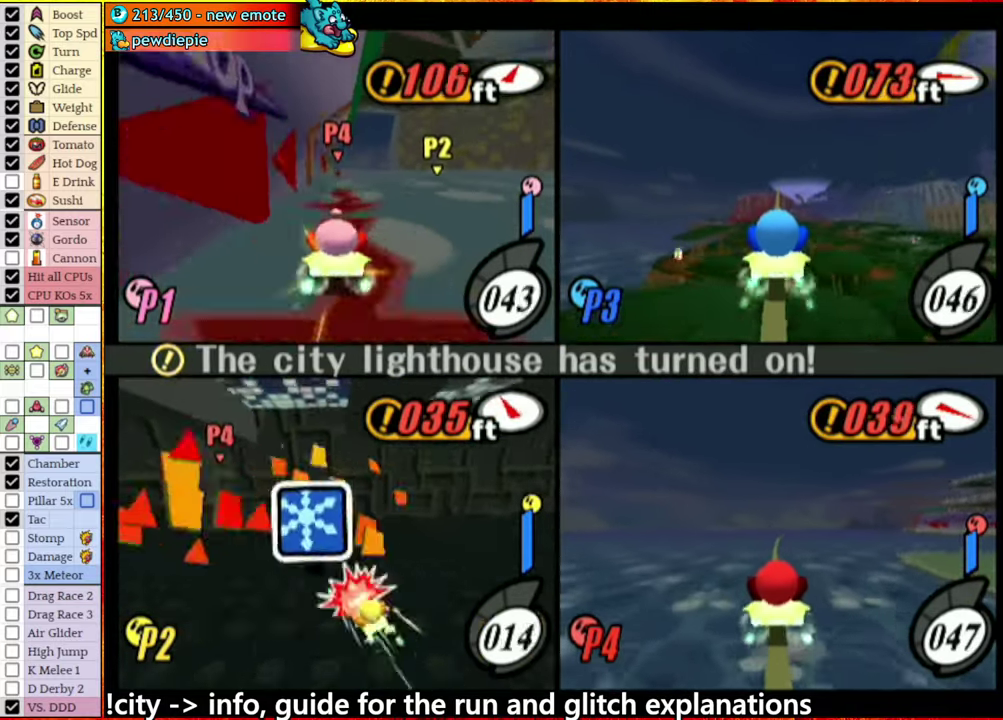
{"buttons": ["A"], "left_stick": "right", "right_stick": "center", "events": []}
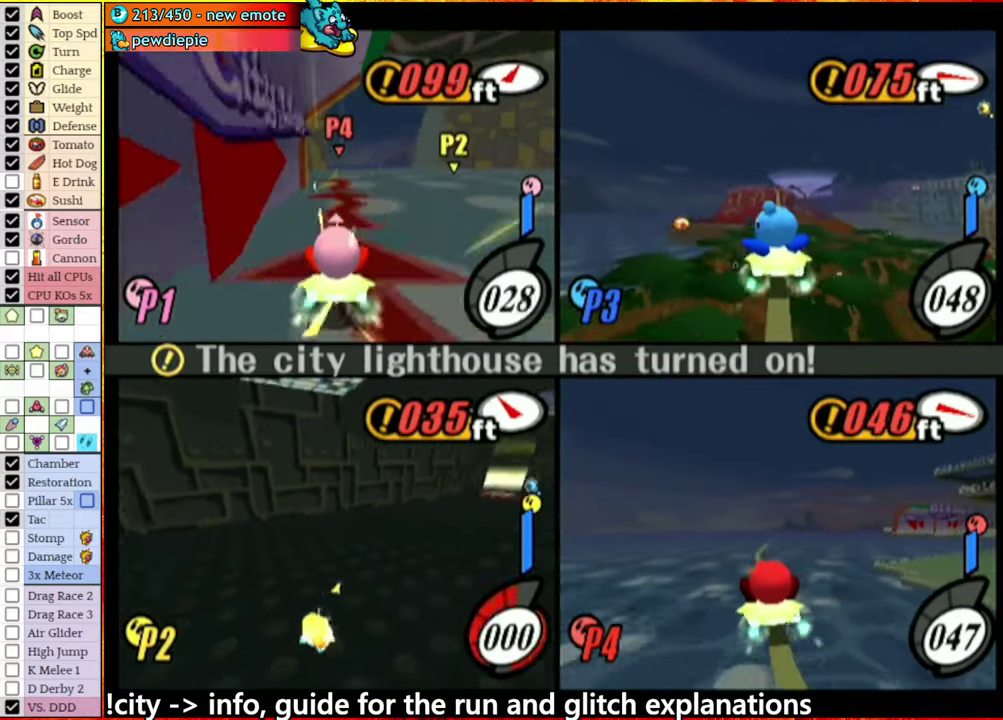
{"buttons": [], "left_stick": "left", "right_stick": "center", "events": [[133, "A", "up"], [283, "left_stick", "center"], [450, "left_stick", "left"]]}
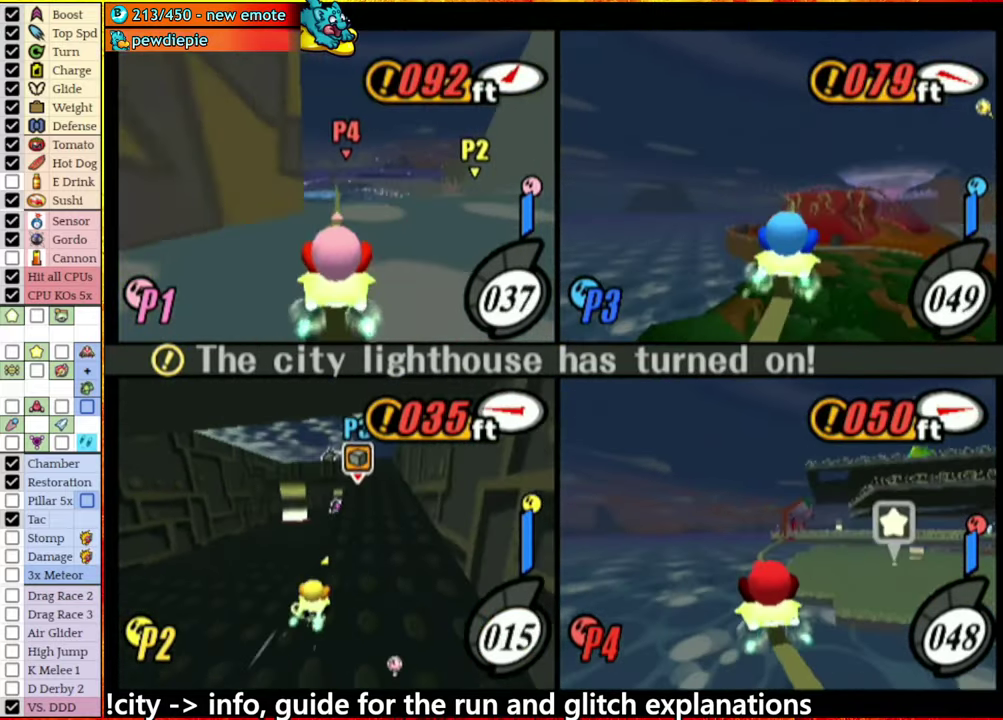
{"buttons": [], "left_stick": "right", "right_stick": "center", "events": [[116, "left_stick", "center"], [500, "left_stick", "right"]]}
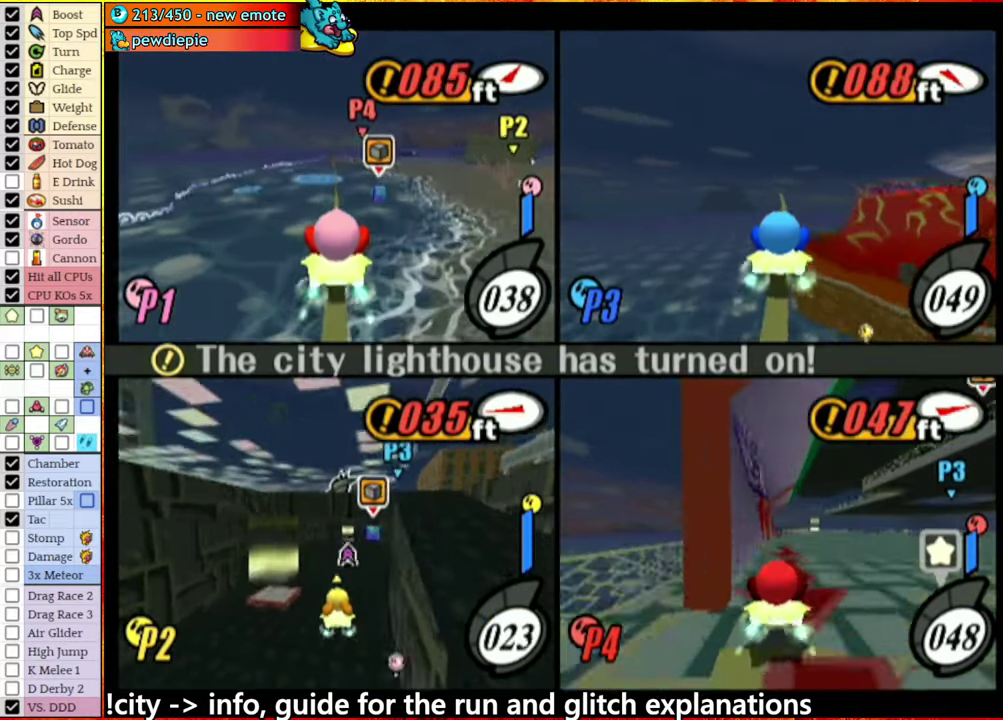
{"buttons": [], "left_stick": "center", "right_stick": "center", "events": [[133, "left_stick", "center"], [183, "A", "down"], [233, "A", "up"]]}
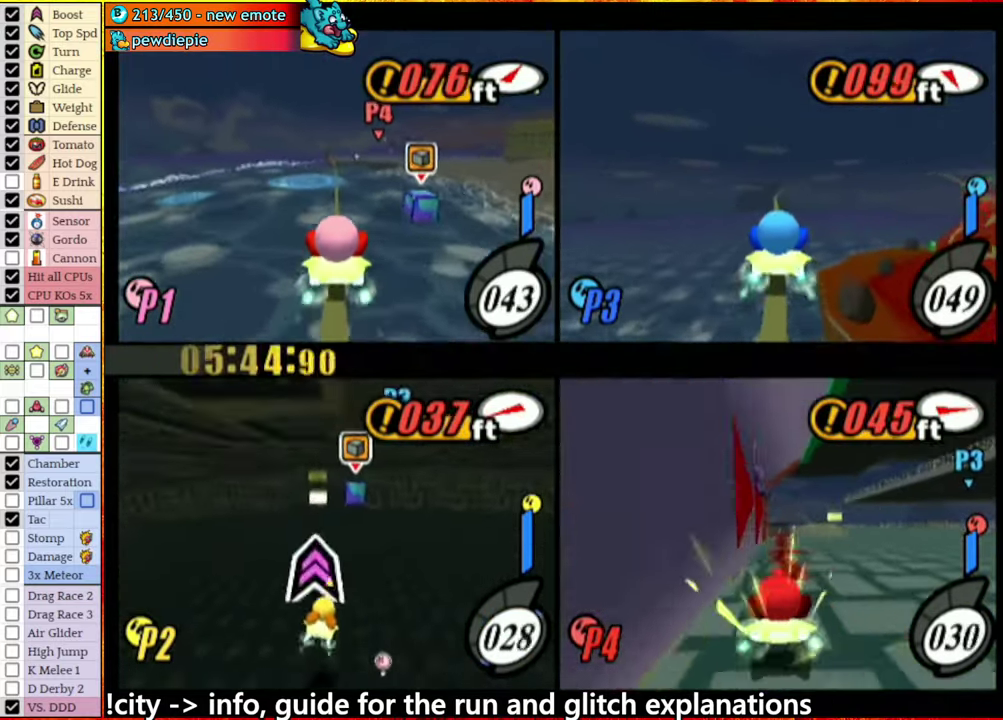
{"buttons": [], "left_stick": "center", "right_stick": "center", "events": [[83, "right_stick", "down-right"], [250, "left_stick", "right"], [333, "right_stick", "center"], [350, "left_stick", "center"]]}
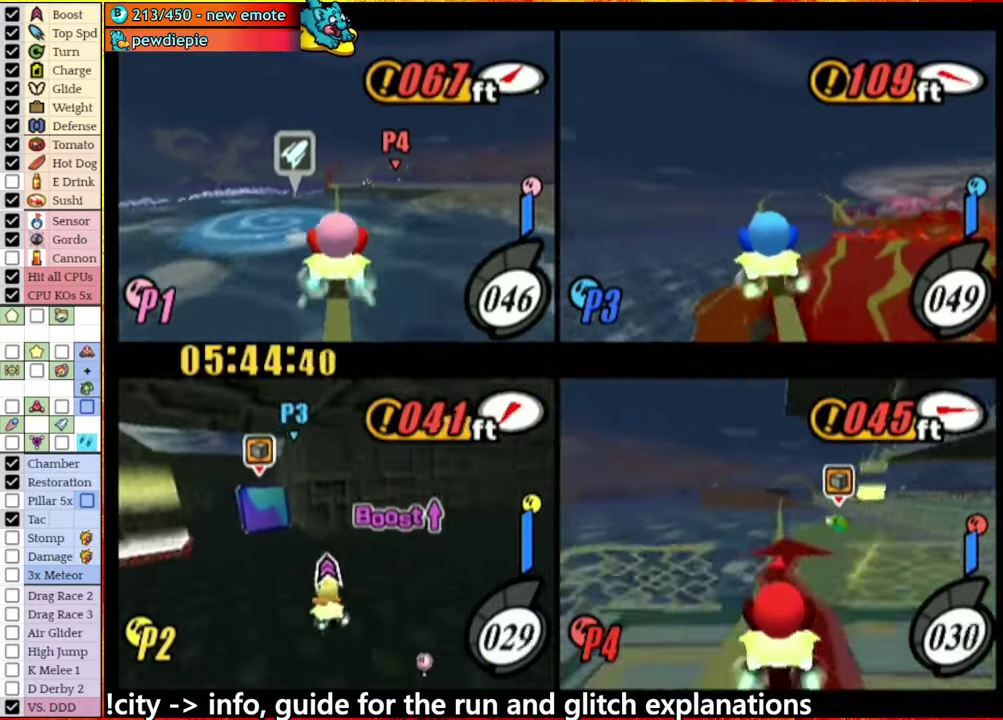
{"buttons": ["A"], "left_stick": "left", "right_stick": "center", "events": [[167, "left_stick", "left"], [333, "left_stick", "right"], [383, "A", "down"], [417, "left_stick", "up-left"], [483, "left_stick", "left"]]}
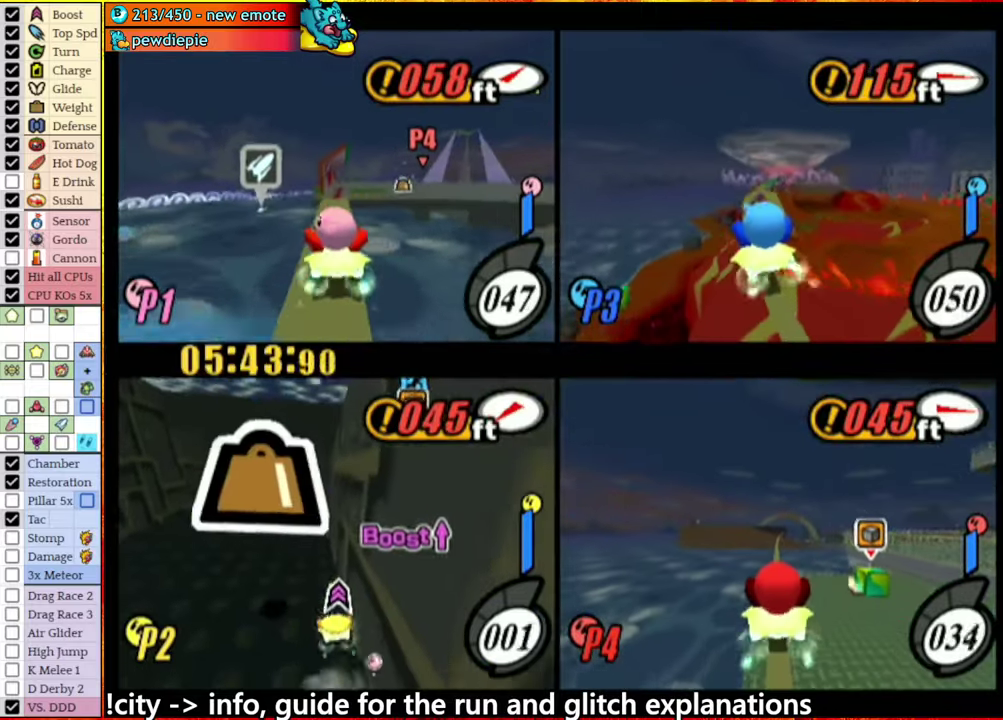
{"buttons": ["A"], "left_stick": "up-left", "right_stick": "center", "events": [[50, "left_stick", "up-left"]]}
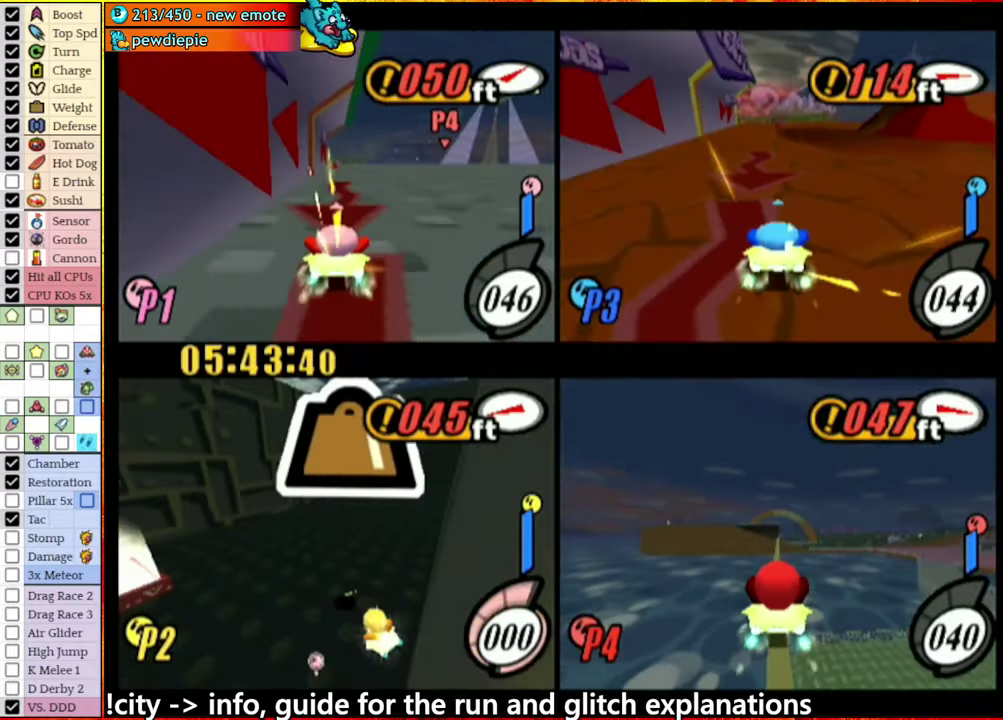
{"buttons": [], "left_stick": "up-left", "right_stick": "center", "events": [[133, "A", "up"]]}
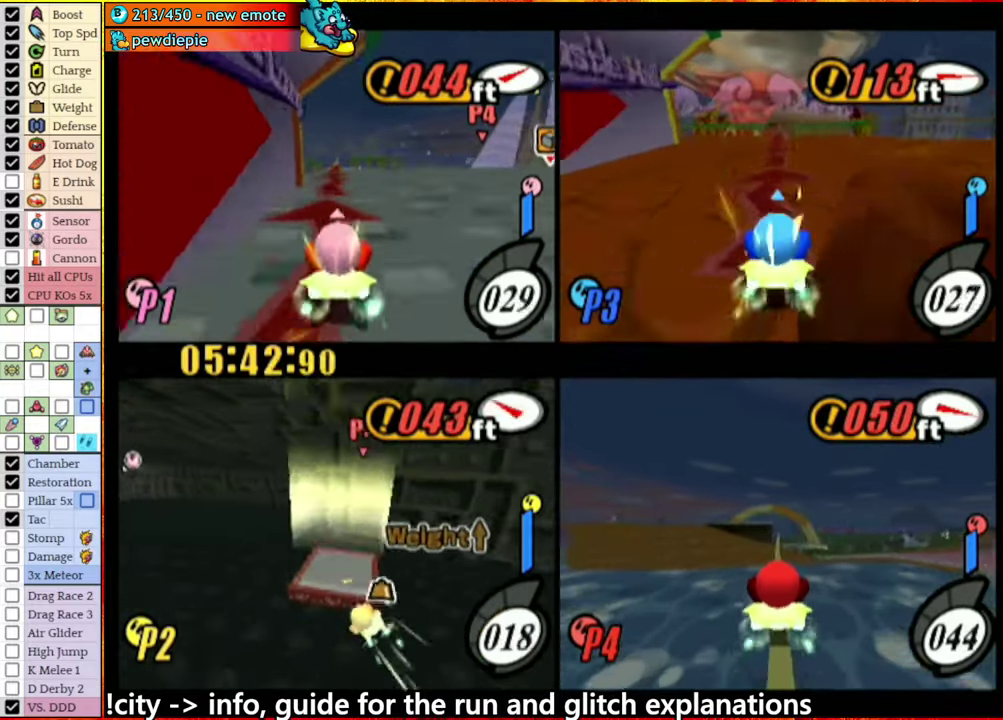
{"buttons": [], "left_stick": "center", "right_stick": "center", "events": [[67, "left_stick", "left"], [217, "left_stick", "center"]]}
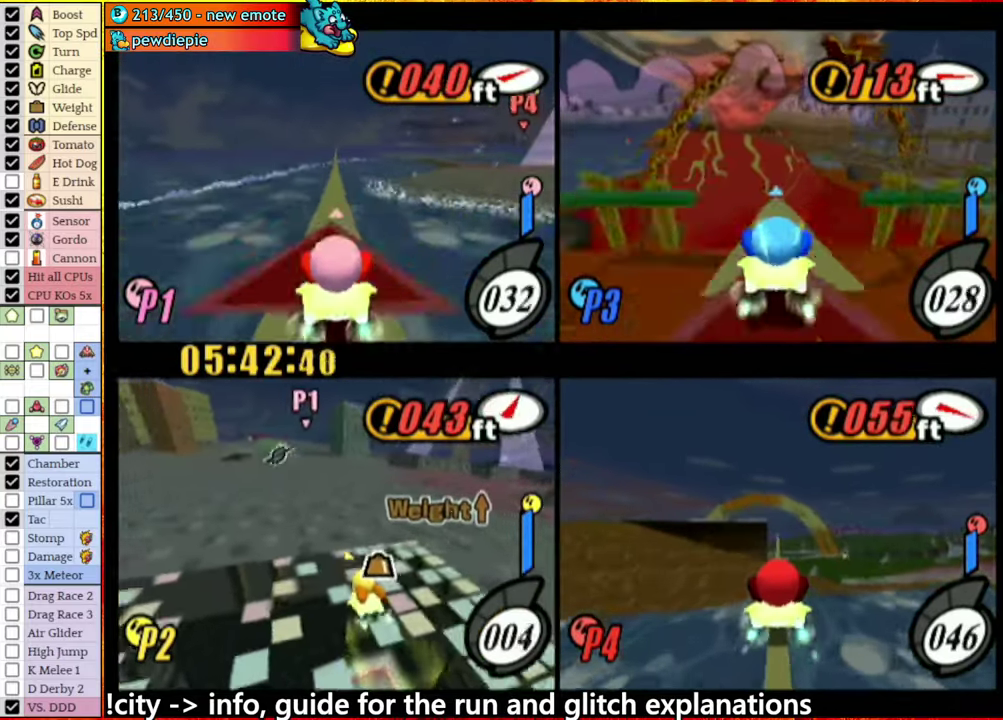
{"buttons": ["R1"], "left_stick": "left", "right_stick": "center", "events": [[50, "left_stick", "left"], [233, "R1", "down"]]}
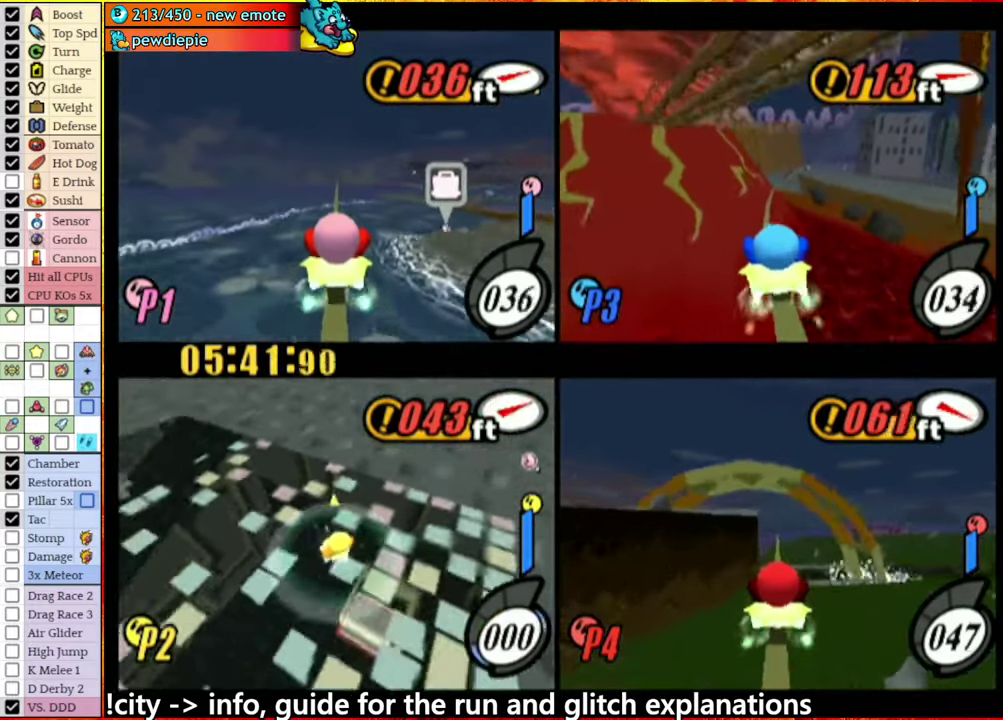
{"buttons": [], "left_stick": "left", "right_stick": "center", "events": [[383, "R1", "up"]]}
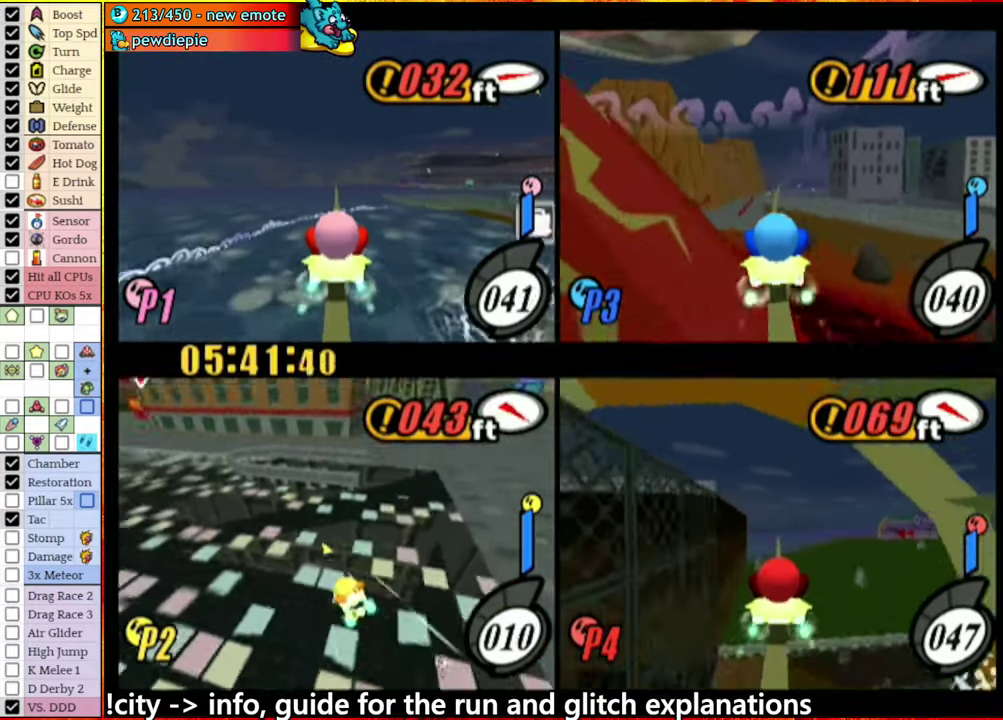
{"buttons": [], "left_stick": "center", "right_stick": "center", "events": [[350, "left_stick", "center"]]}
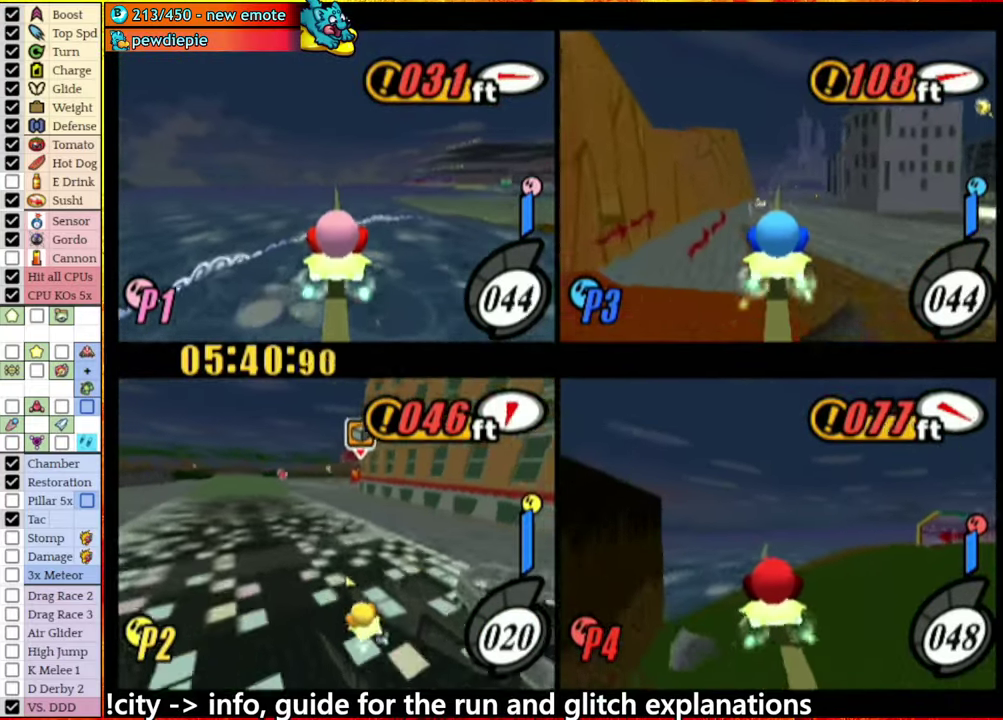
{"buttons": [], "left_stick": "left", "right_stick": "center", "events": [[400, "left_stick", "left"]]}
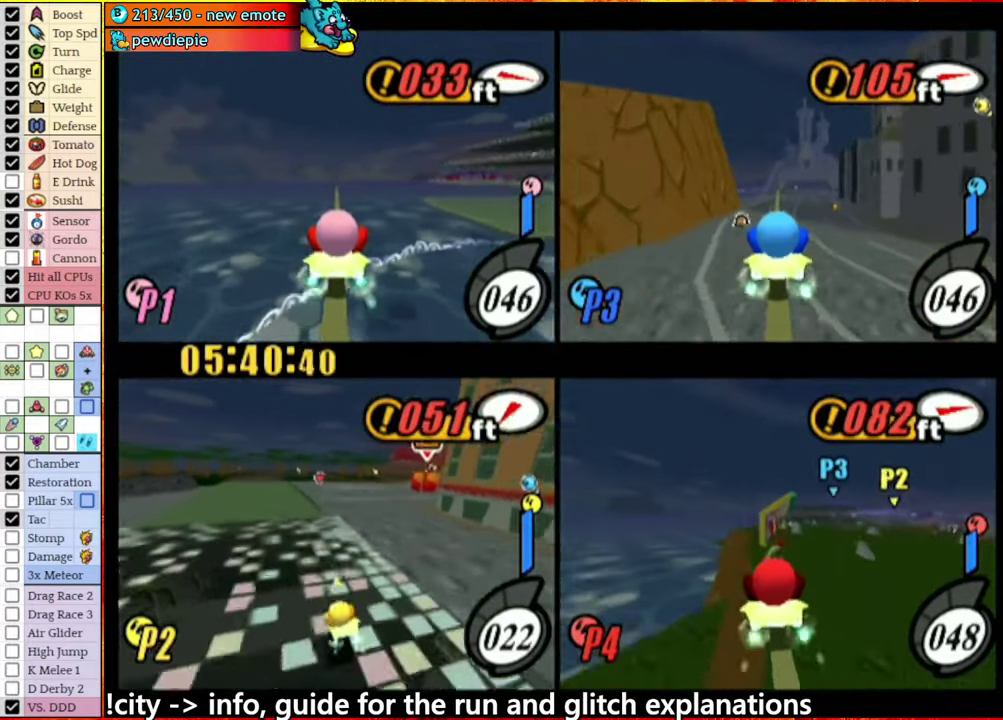
{"buttons": ["R1"], "left_stick": "right", "right_stick": "center", "events": [[133, "left_stick", "center"], [267, "left_stick", "right"], [283, "right_stick", "down-right"], [433, "R1", "down"], [500, "right_stick", "center"]]}
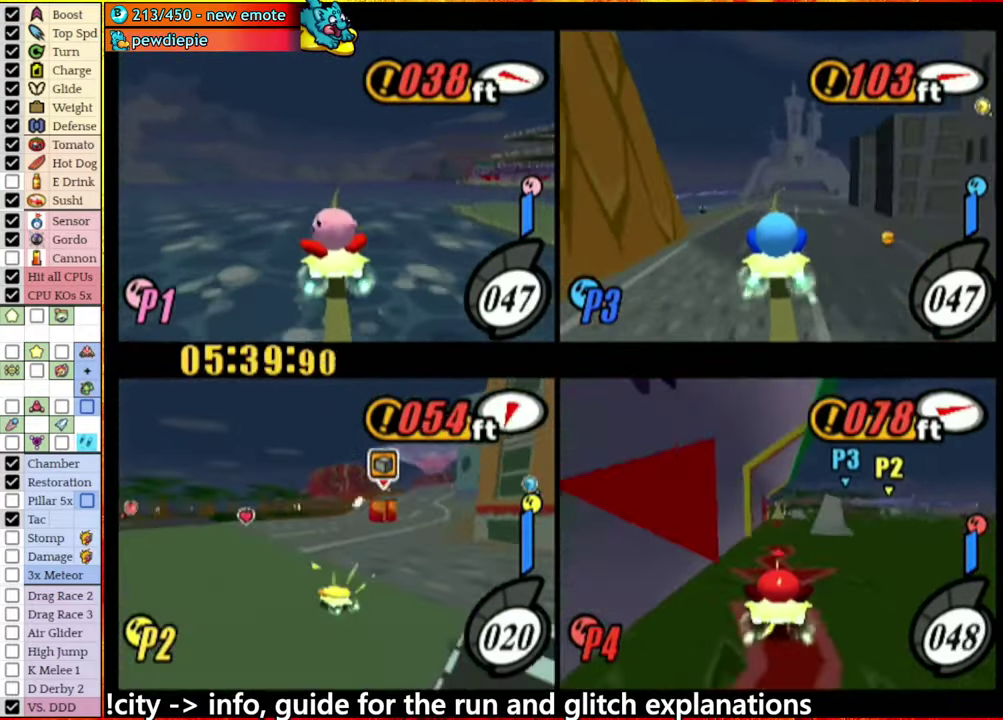
{"buttons": [], "left_stick": "center", "right_stick": "center", "events": [[133, "R1", "up"], [350, "left_stick", "center"]]}